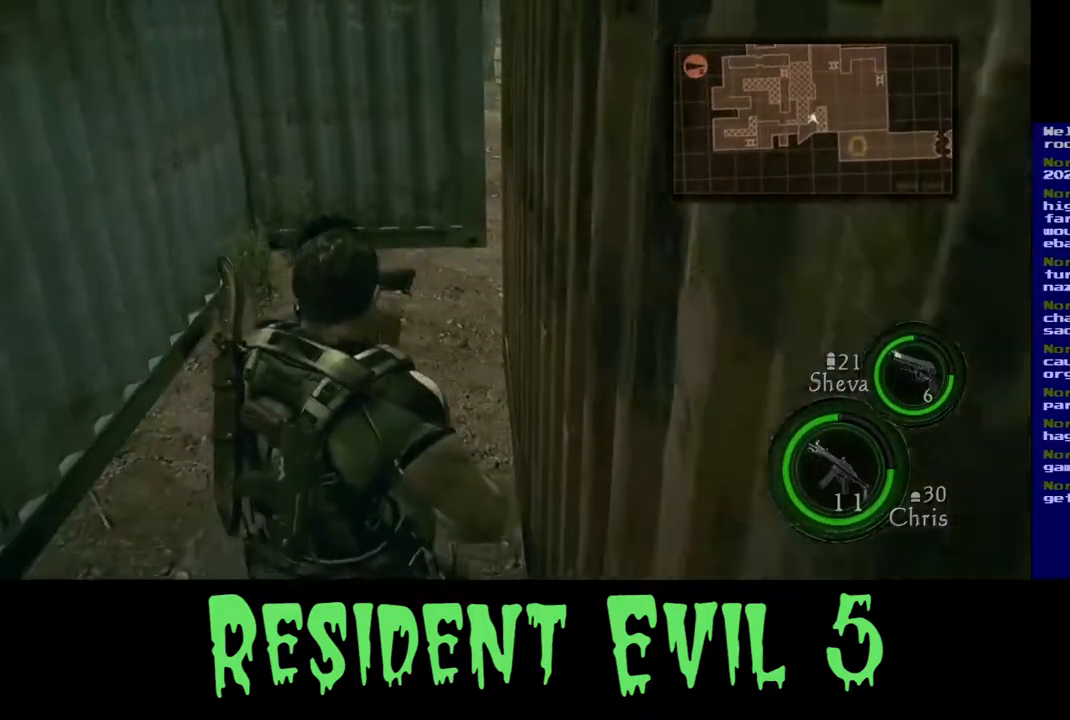
Gameplay with a controller (Xbox layout); each line is a JSON object with the inputs held at the frame after it. "events" lists button and stick changes between this image and that frame as [ms after this image, input, new state], when the widget could be followed in between. Not read: L2.
{"buttons": [], "left_stick": "up-left", "right_stick": "center", "events": [[167, "L3", "down"], [300, "left_stick", "up-left"], [500, "L3", "up"]]}
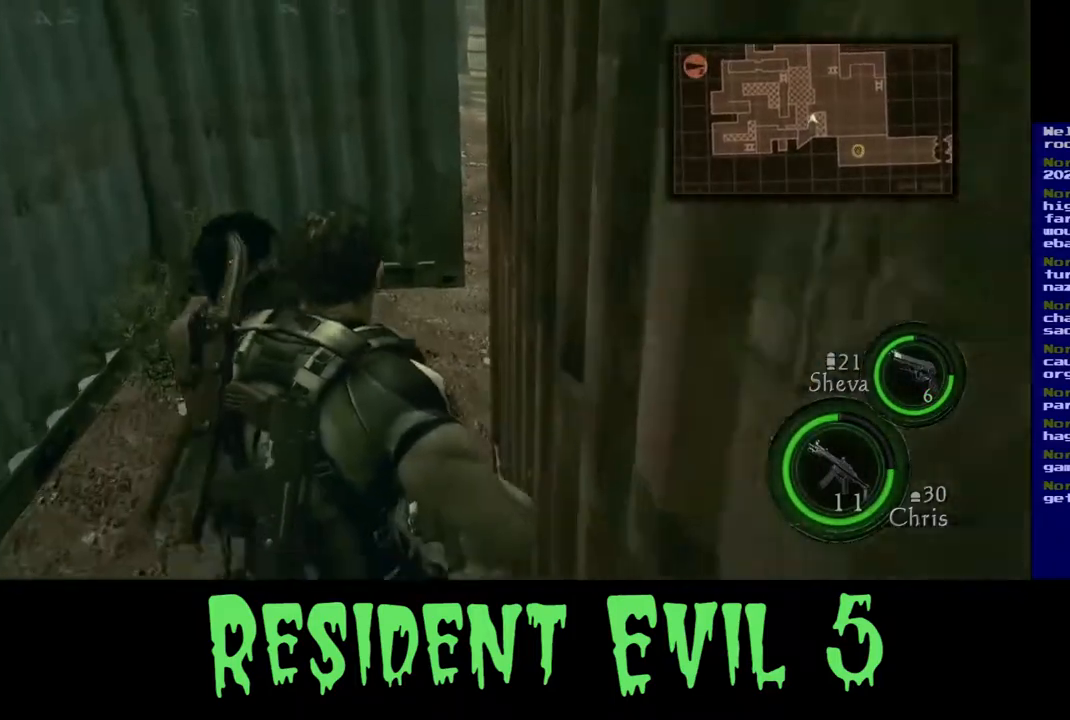
{"buttons": [], "left_stick": "left", "right_stick": "center", "events": [[100, "left_stick", "left"], [100, "right_stick", "right"], [350, "right_stick", "center"]]}
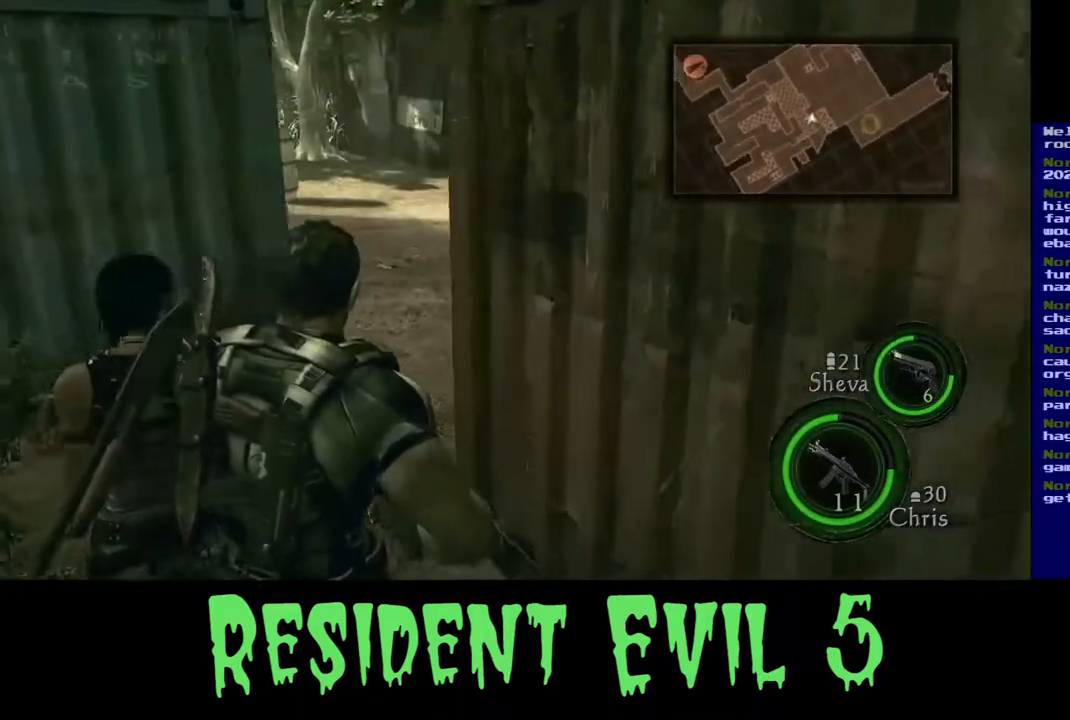
{"buttons": [], "left_stick": "up-left", "right_stick": "center", "events": [[450, "left_stick", "up-left"]]}
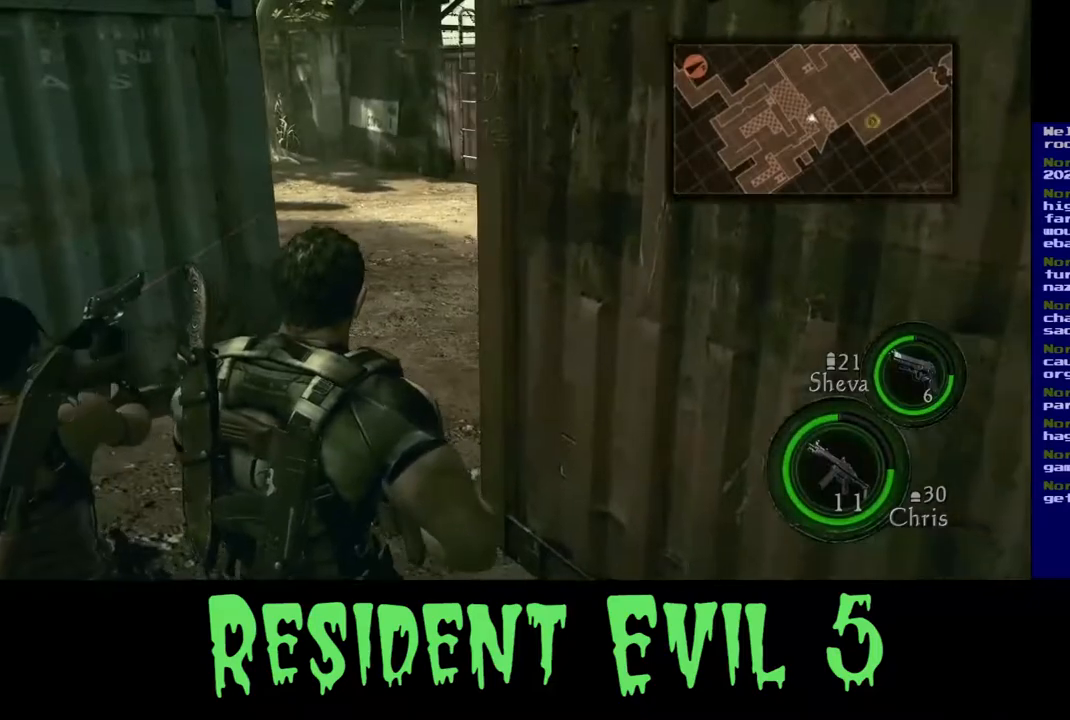
{"buttons": [], "left_stick": "up-left", "right_stick": "right", "events": [[17, "left_stick", "up"], [233, "right_stick", "up"], [300, "right_stick", "up-right"], [433, "left_stick", "up-left"], [467, "right_stick", "right"]]}
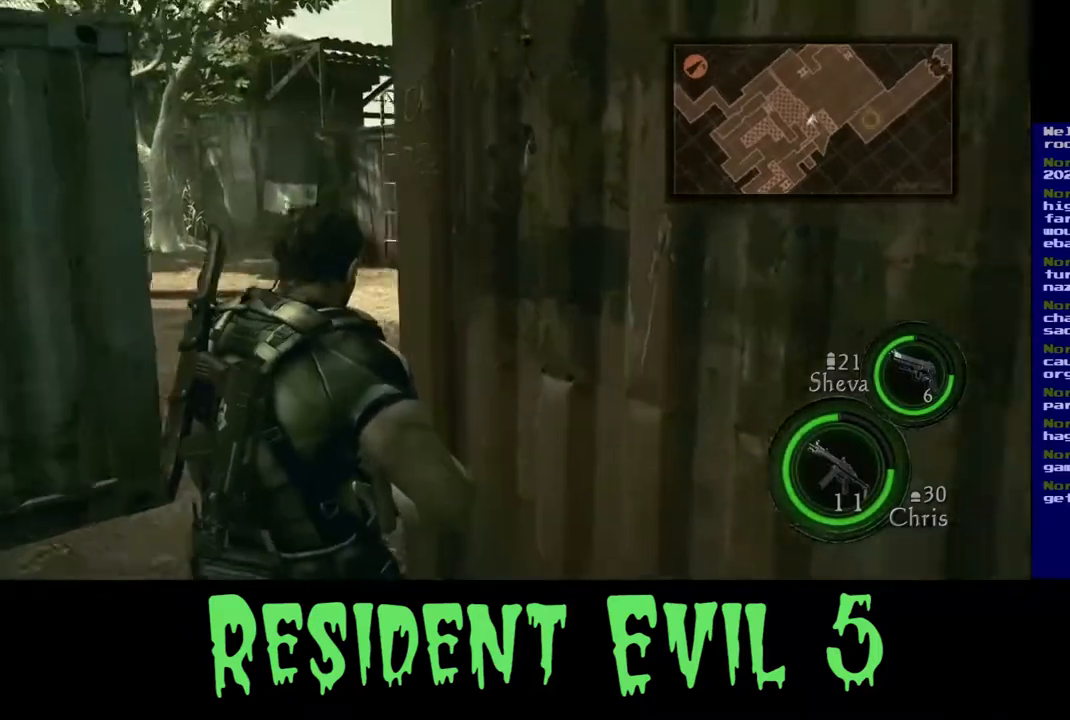
{"buttons": [], "left_stick": "up-left", "right_stick": "down-right", "events": [[283, "right_stick", "down-right"], [300, "left_stick", "up"], [467, "left_stick", "up-left"]]}
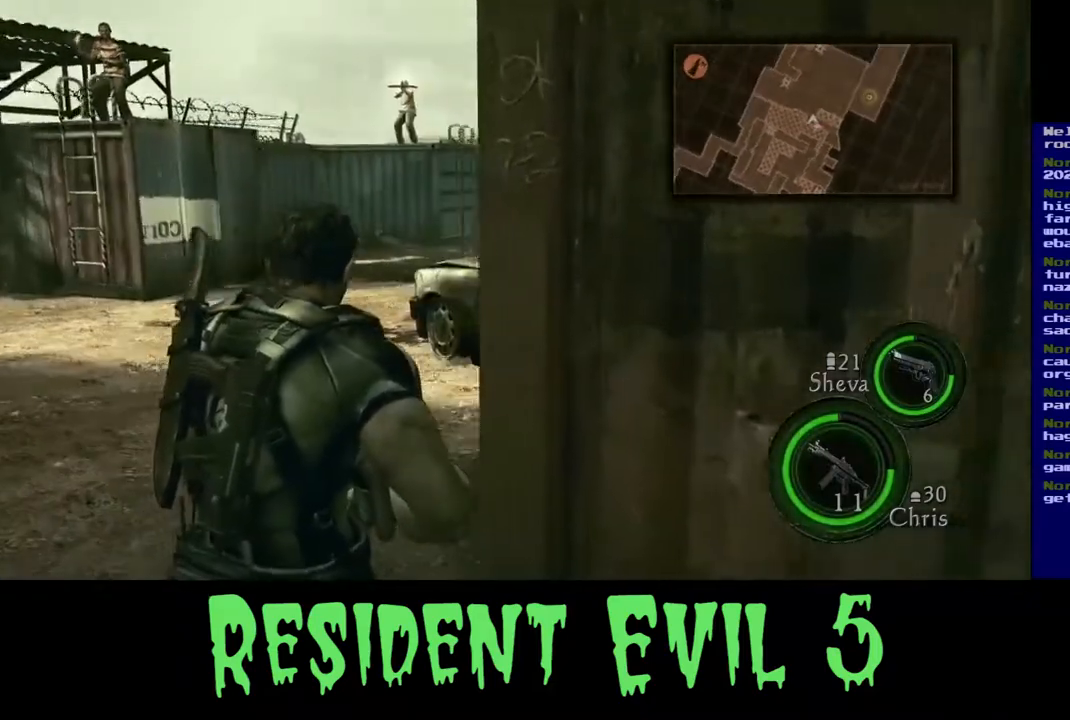
{"buttons": [], "left_stick": "up", "right_stick": "up", "events": [[50, "right_stick", "center"], [283, "left_stick", "up"], [500, "right_stick", "up"]]}
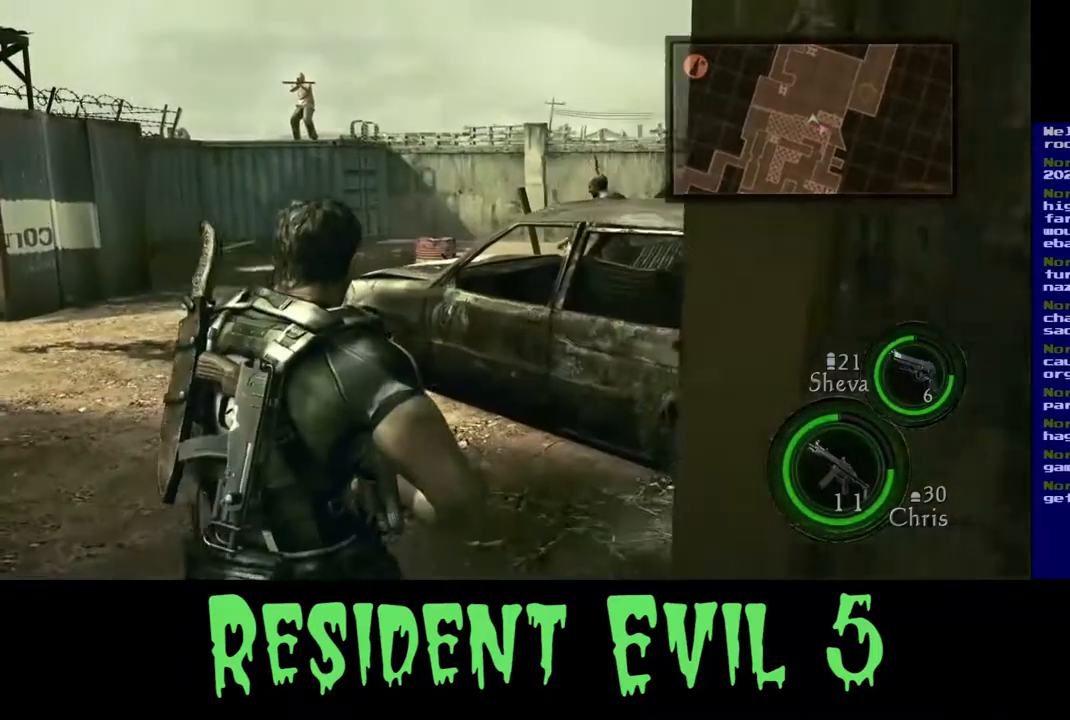
{"buttons": [], "left_stick": "center", "right_stick": "center", "events": [[417, "left_stick", "center"], [417, "right_stick", "center"]]}
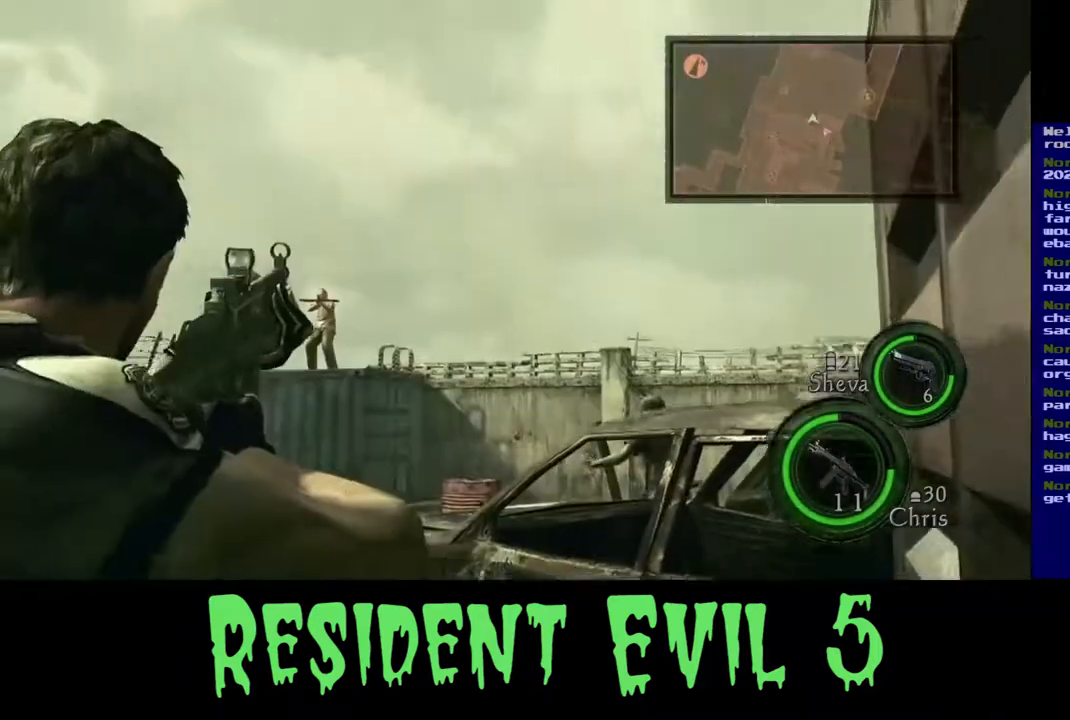
{"buttons": [], "left_stick": "center", "right_stick": "down", "events": [[33, "left_stick", "left"], [33, "right_stick", "left"], [167, "right_stick", "center"], [217, "left_stick", "center"], [250, "right_stick", "down"]]}
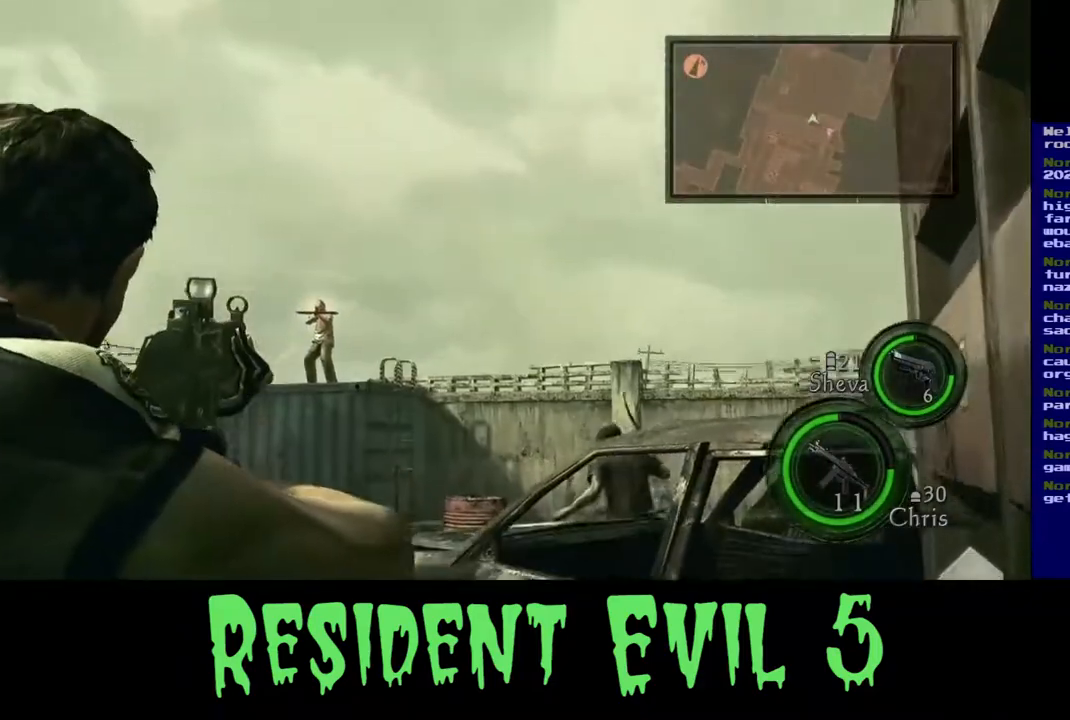
{"buttons": [], "left_stick": "center", "right_stick": "center", "events": [[83, "right_stick", "center"], [217, "right_stick", "up-left"], [350, "right_stick", "center"]]}
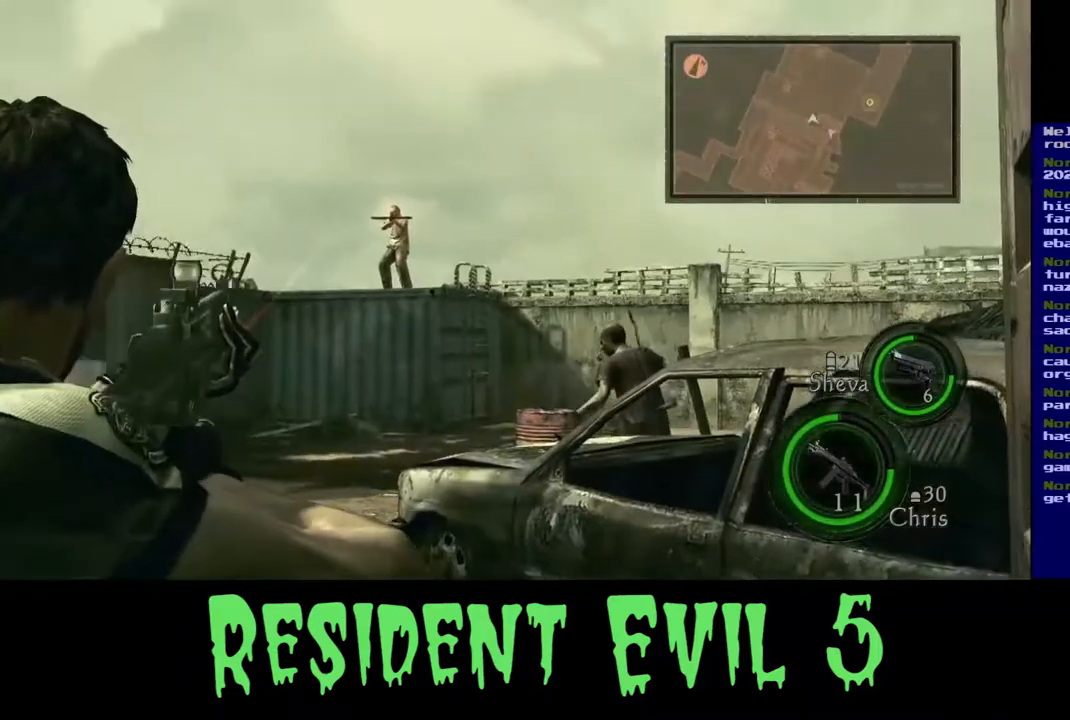
{"buttons": [], "left_stick": "center", "right_stick": "center", "events": [[67, "right_stick", "right"], [200, "right_stick", "center"]]}
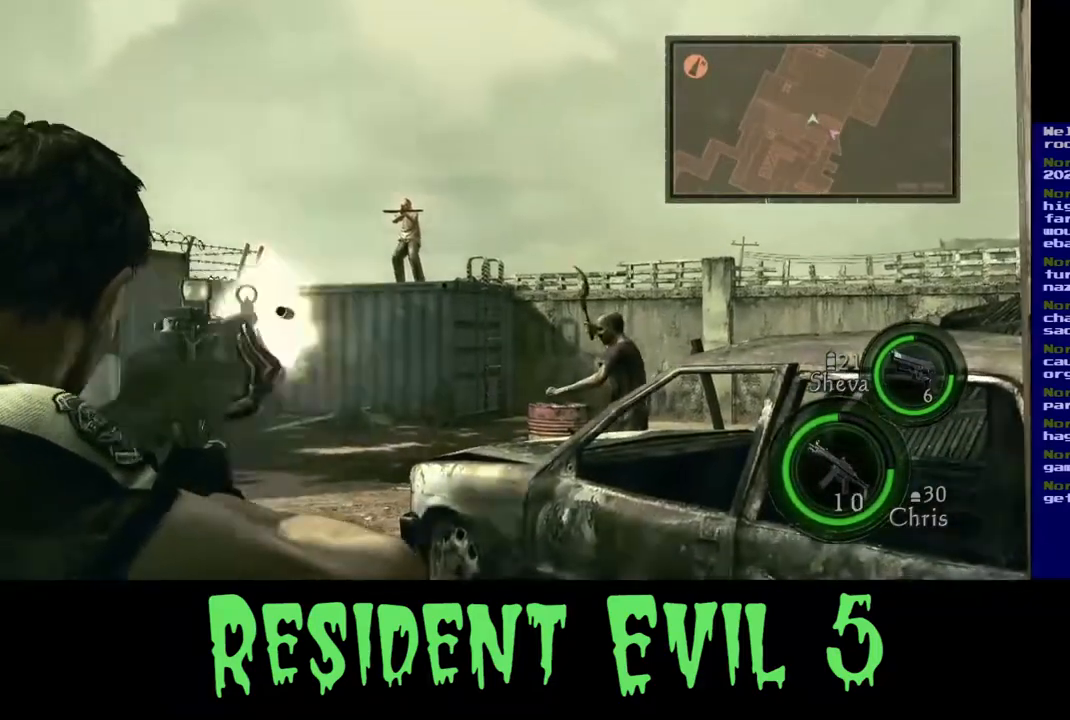
{"buttons": [], "left_stick": "center", "right_stick": "center", "events": []}
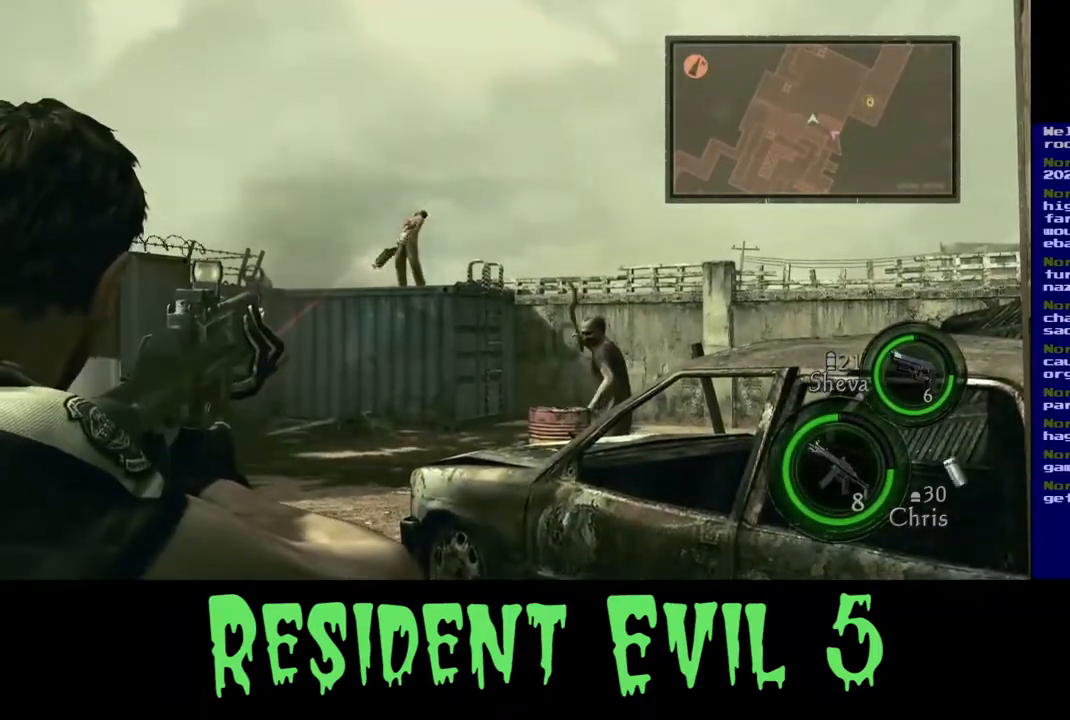
{"buttons": [], "left_stick": "center", "right_stick": "center", "events": []}
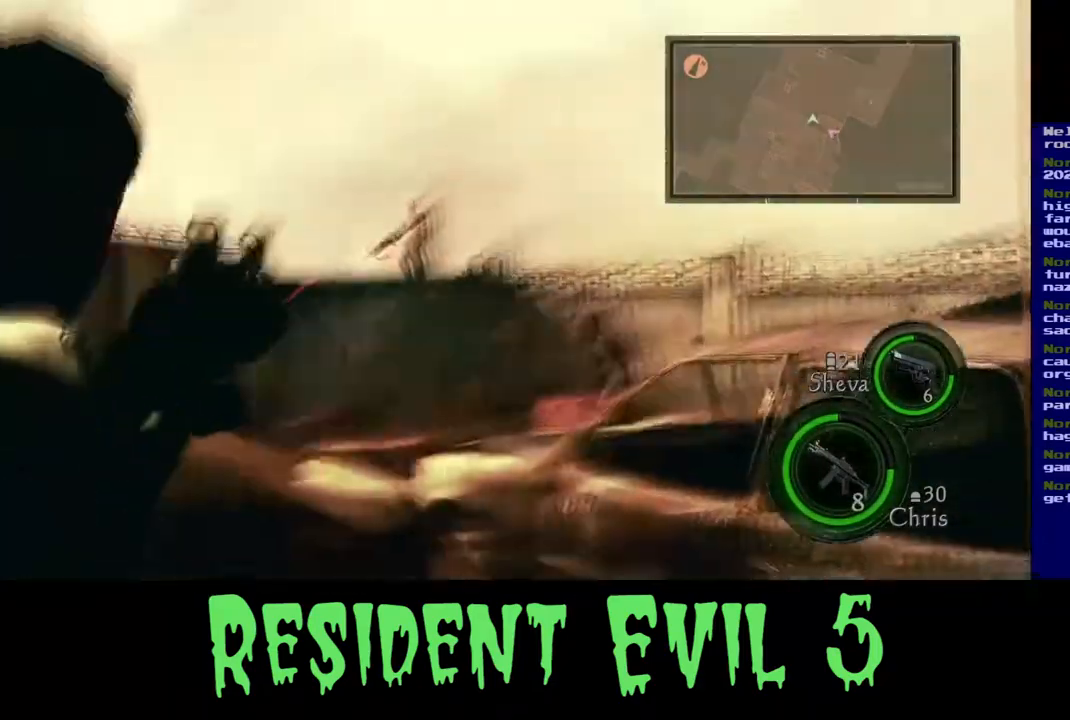
{"buttons": [], "left_stick": "center", "right_stick": "center", "events": []}
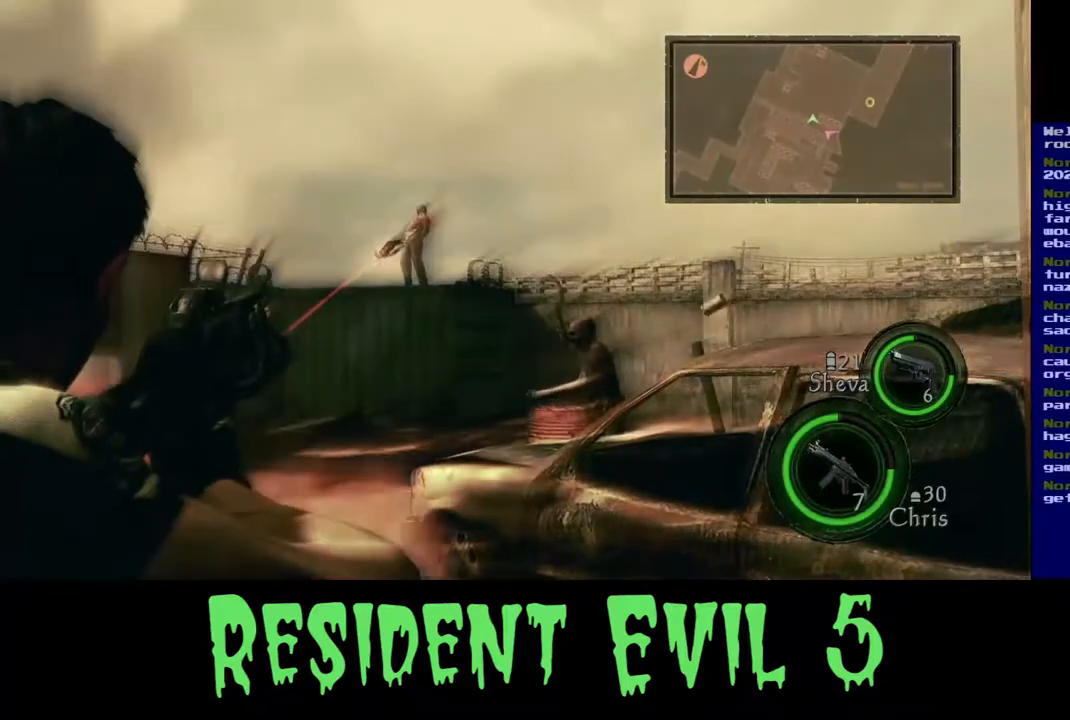
{"buttons": [], "left_stick": "center", "right_stick": "center", "events": []}
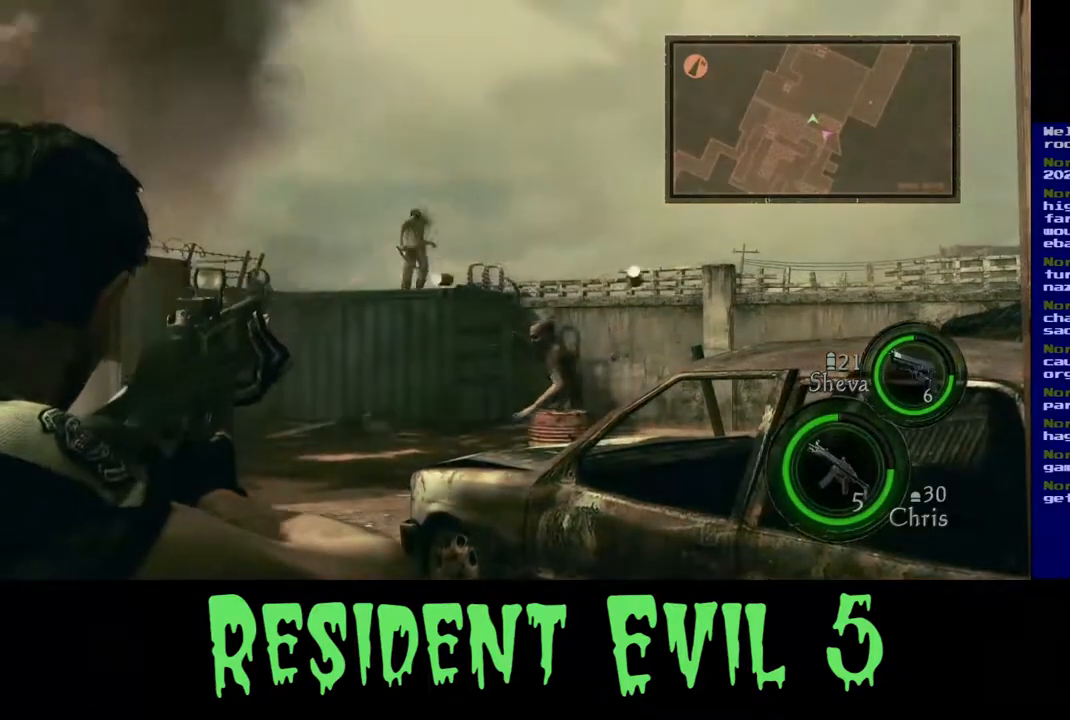
{"buttons": [], "left_stick": "center", "right_stick": "center", "events": []}
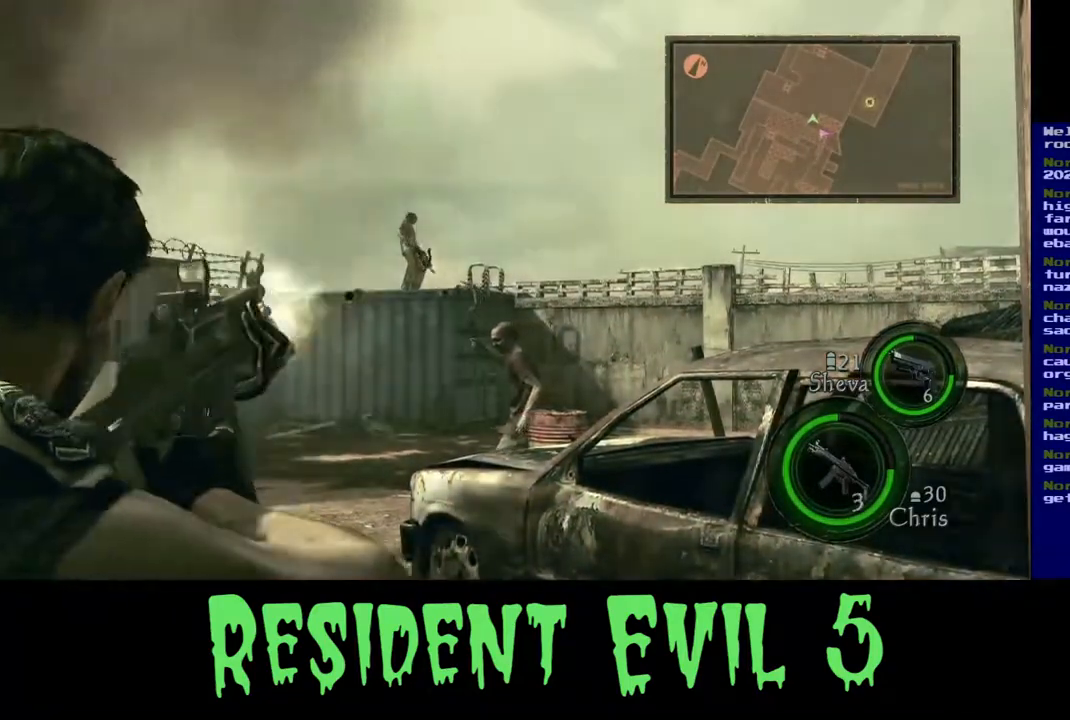
{"buttons": [], "left_stick": "center", "right_stick": "center", "events": []}
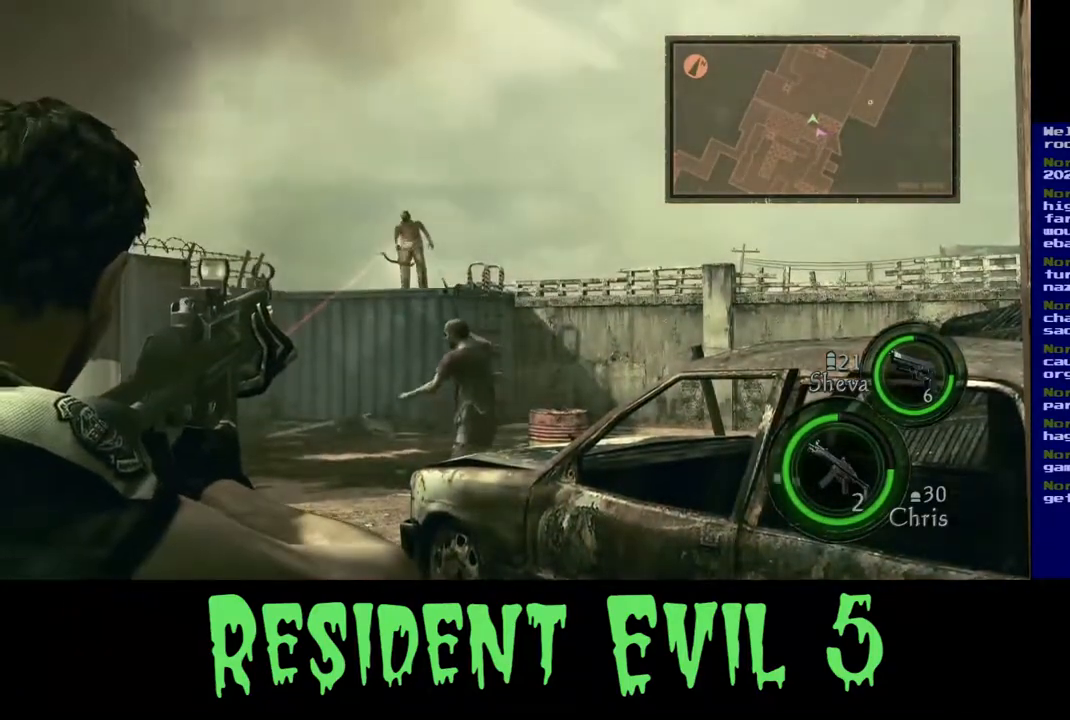
{"buttons": [], "left_stick": "center", "right_stick": "center"}
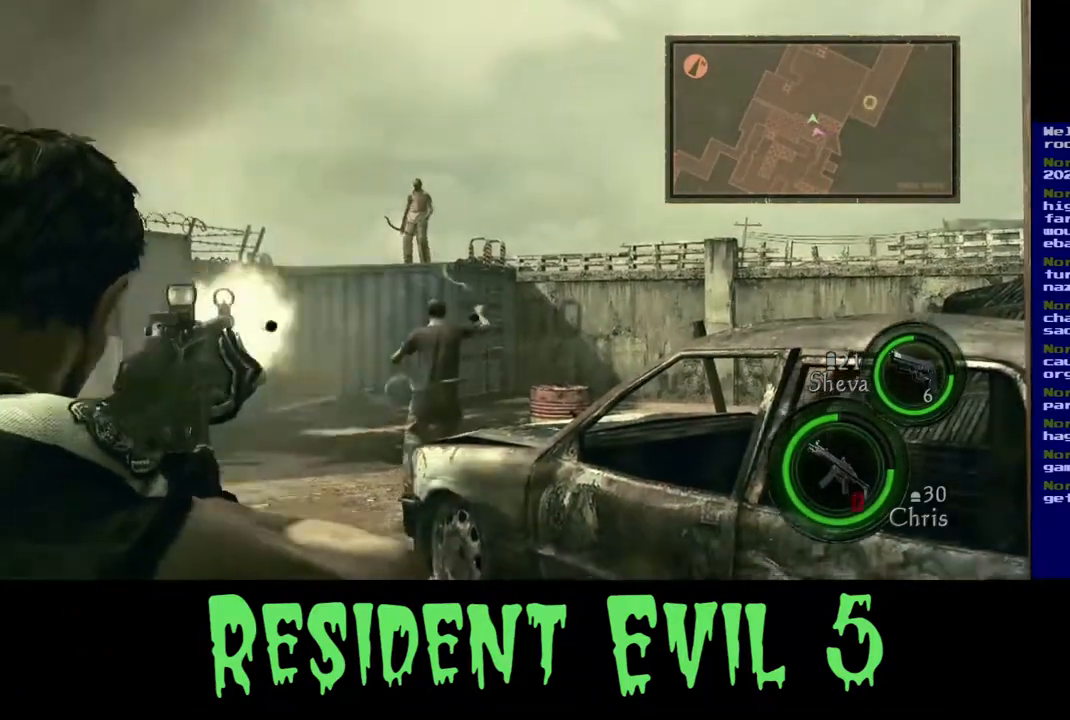
{"buttons": [], "left_stick": "center", "right_stick": "center"}
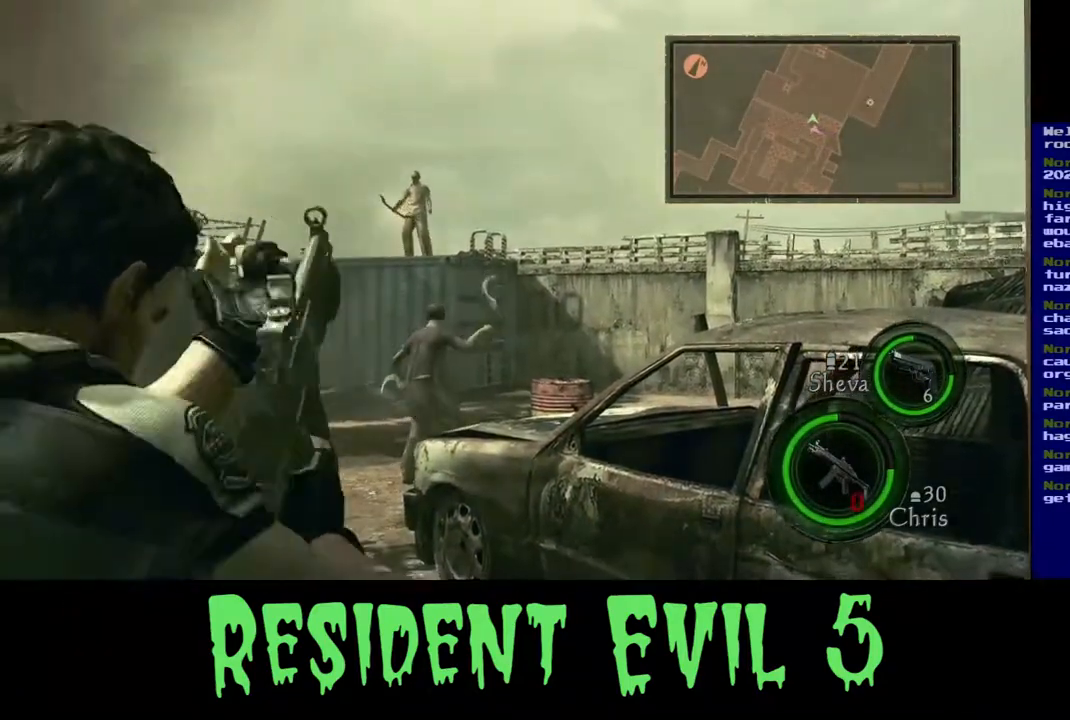
{"buttons": [], "left_stick": "down", "right_stick": "center", "events": [[183, "left_stick", "down"]]}
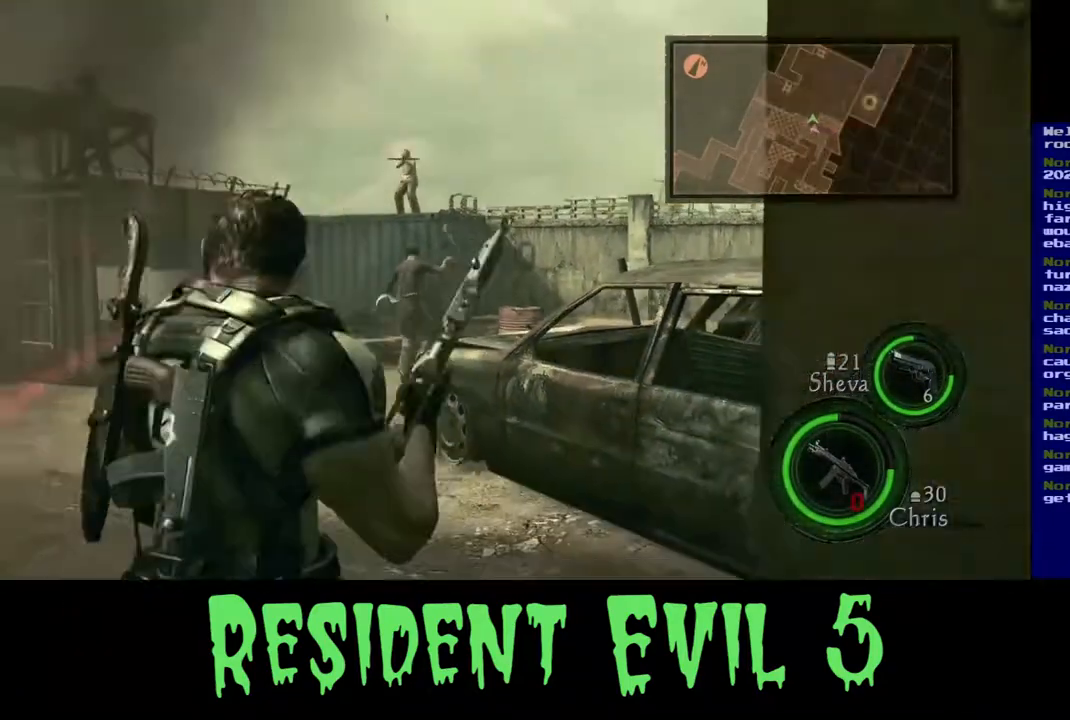
{"buttons": [], "left_stick": "down-left", "right_stick": "center", "events": [[317, "left_stick", "down-left"]]}
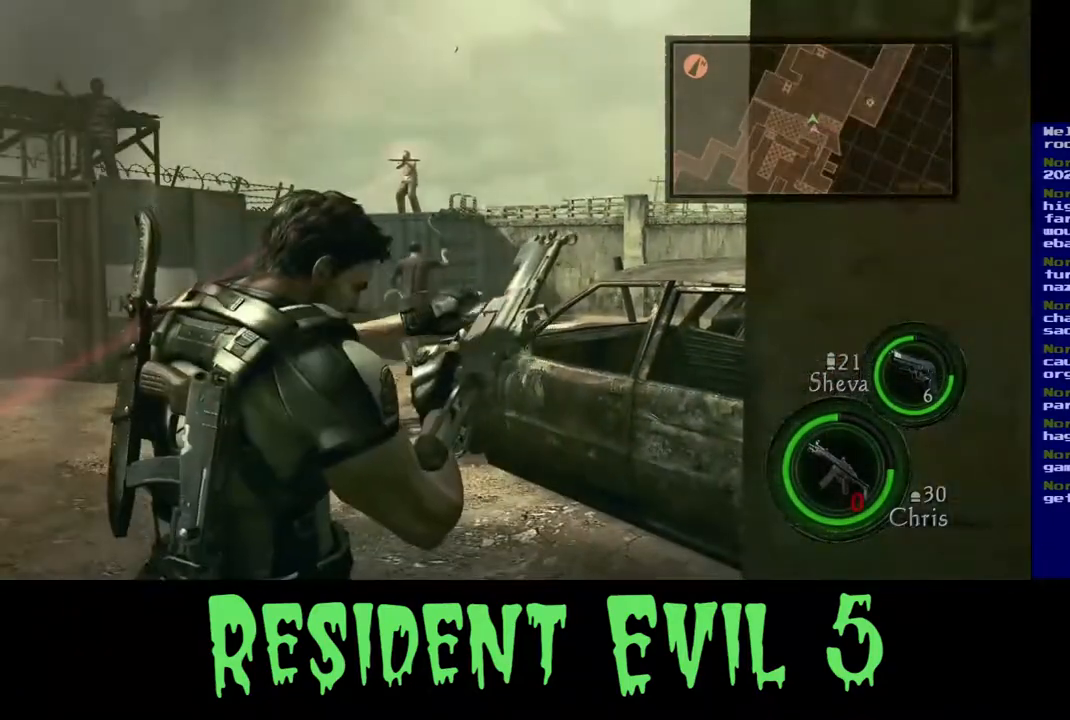
{"buttons": [], "left_stick": "up-left", "right_stick": "center", "events": [[117, "right_stick", "left"], [283, "left_stick", "left"], [300, "right_stick", "center"], [450, "left_stick", "up-left"]]}
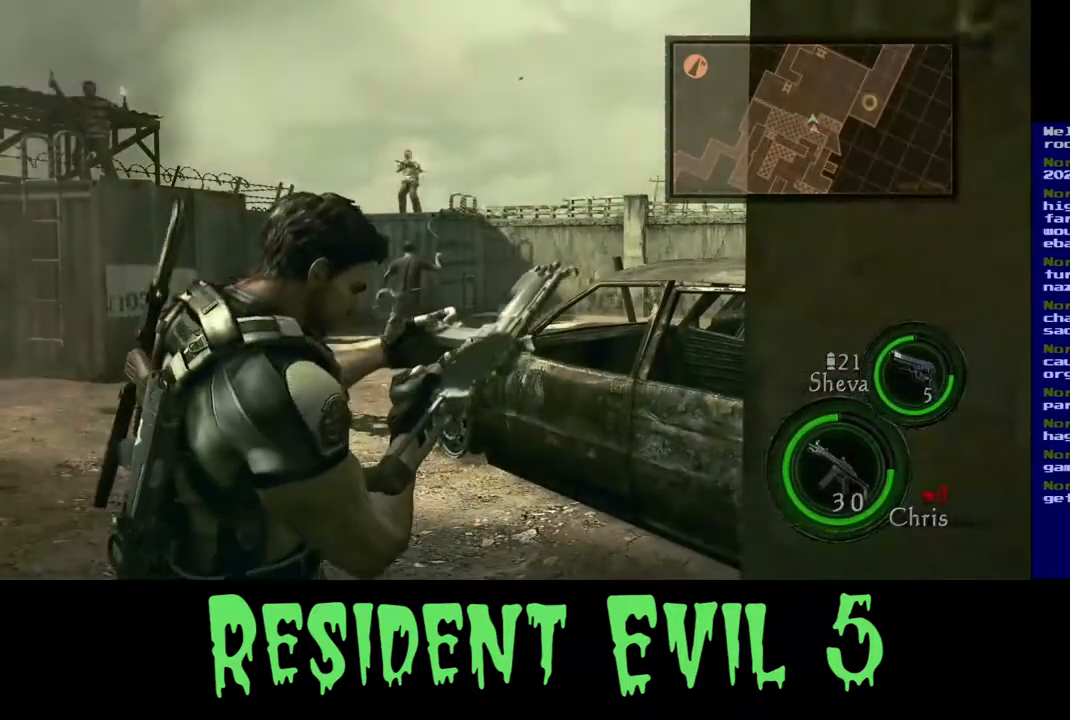
{"buttons": [], "left_stick": "up", "right_stick": "center", "events": [[150, "left_stick", "up"]]}
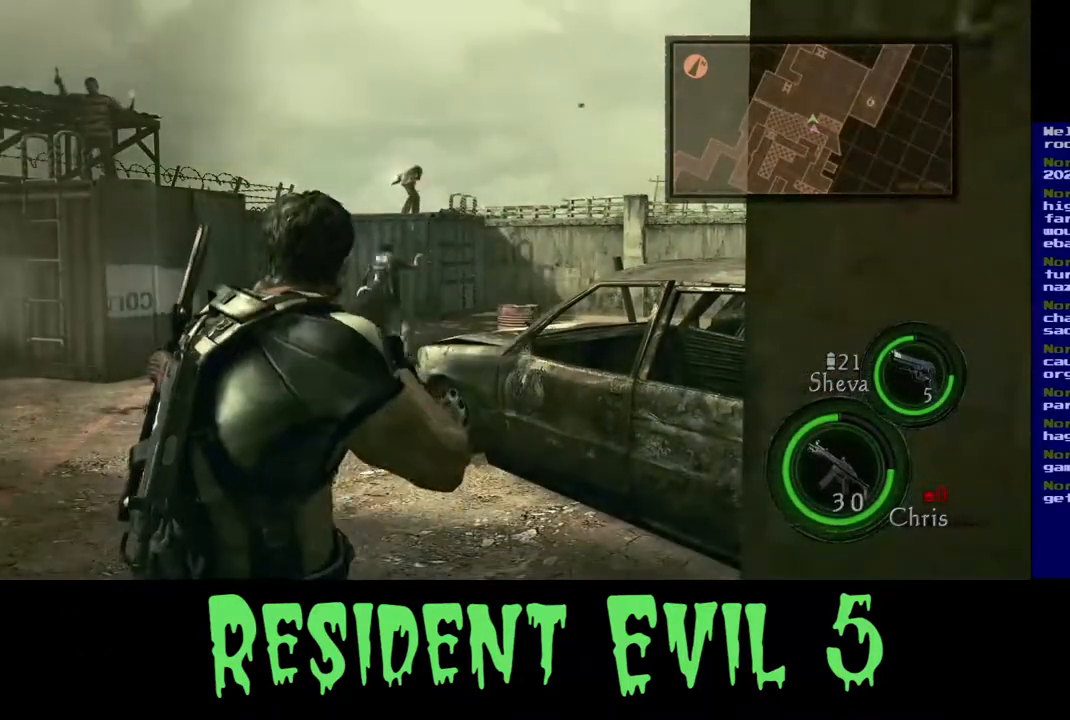
{"buttons": [], "left_stick": "up", "right_stick": "up", "events": [[500, "right_stick", "up"]]}
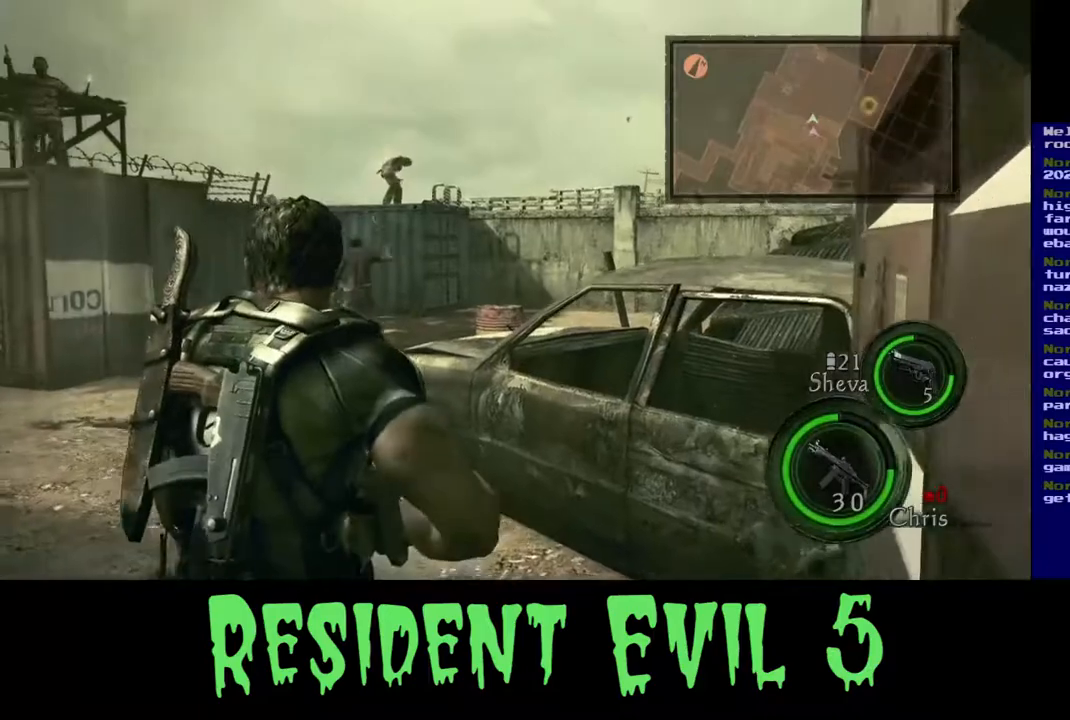
{"buttons": [], "left_stick": "up-right", "right_stick": "up", "events": [[100, "left_stick", "up-right"], [150, "right_stick", "up-left"], [217, "left_stick", "right"], [317, "right_stick", "center"], [433, "left_stick", "up-right"], [467, "right_stick", "up"]]}
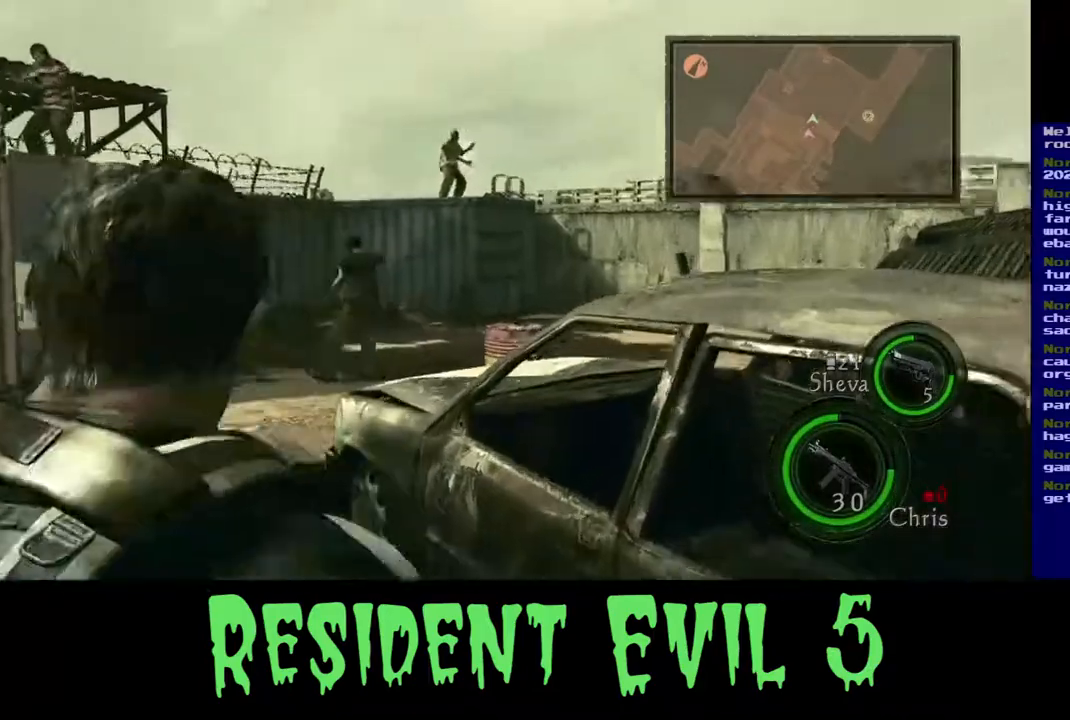
{"buttons": [], "left_stick": "center", "right_stick": "right", "events": [[83, "left_stick", "center"], [250, "right_stick", "up-right"], [417, "right_stick", "right"]]}
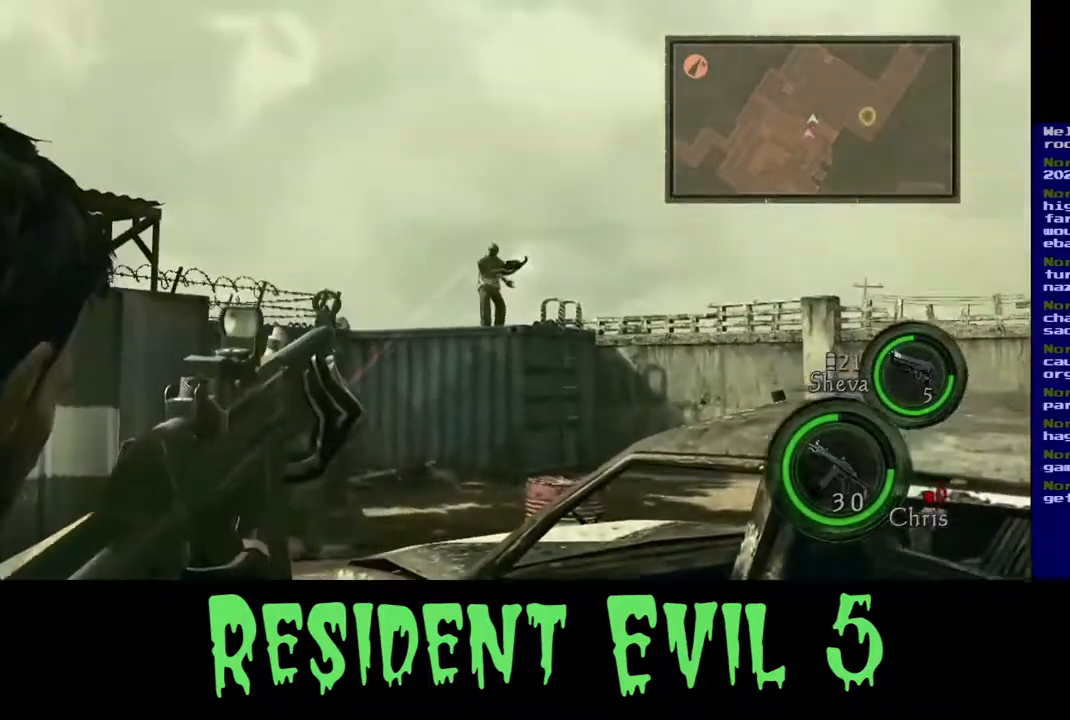
{"buttons": [], "left_stick": "center", "right_stick": "center", "events": [[67, "right_stick", "center"], [333, "right_stick", "down-left"], [467, "right_stick", "center"]]}
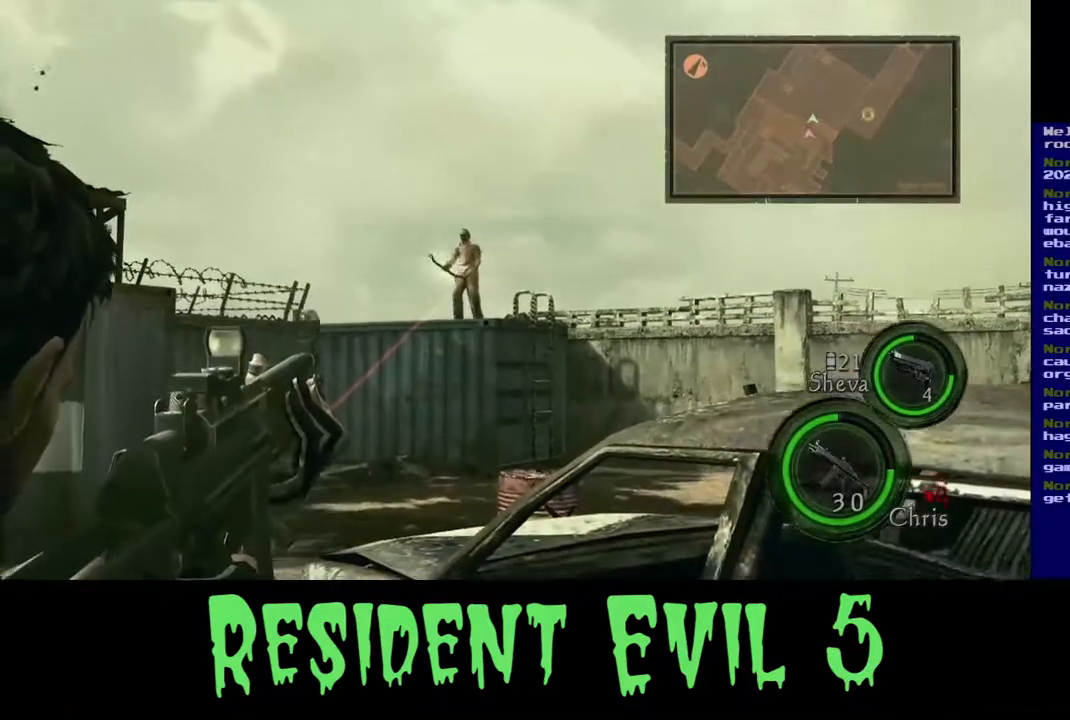
{"buttons": [], "left_stick": "center", "right_stick": "center", "events": [[267, "right_stick", "up-left"], [417, "right_stick", "center"]]}
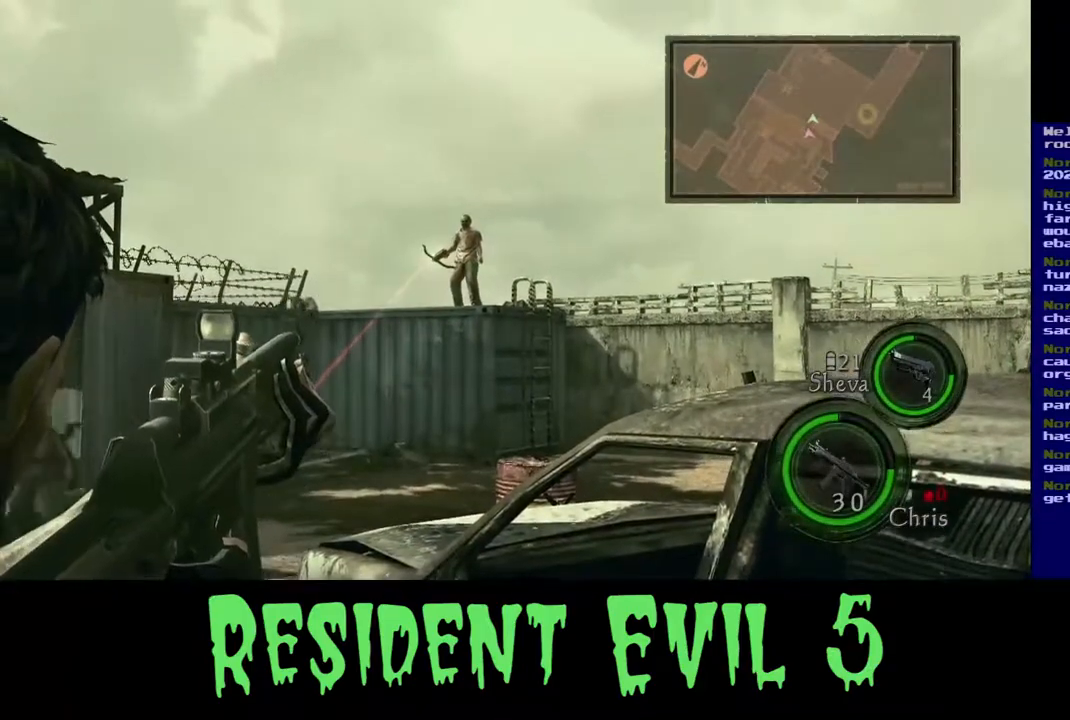
{"buttons": [], "left_stick": "center", "right_stick": "center", "events": [[217, "right_stick", "down"], [317, "right_stick", "center"]]}
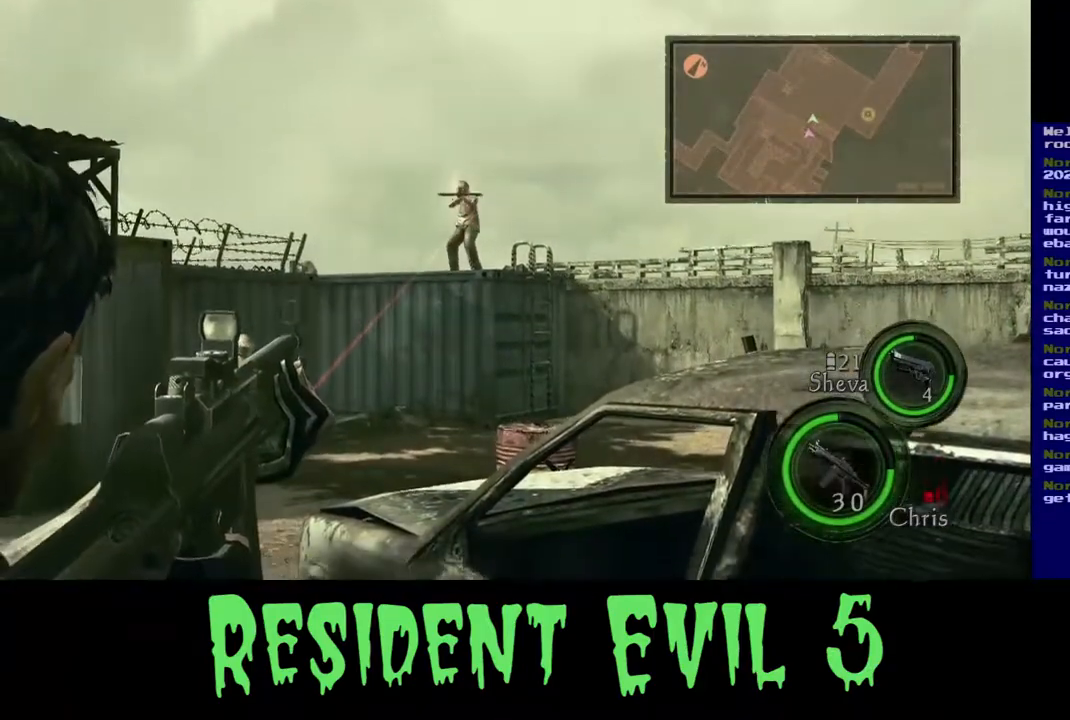
{"buttons": [], "left_stick": "center", "right_stick": "center", "events": []}